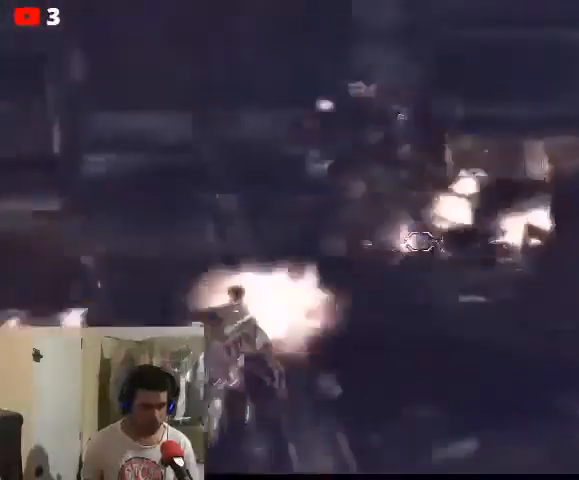
Gameplay with a controller (Xbox layout); each line is a JSON object with the inputs held at the frame after it (dt_ms = milliseconds from this image to that frame). "events" lists button and stick changes between this image and that frame as [ms after this image, input, new state], when the widget could be followed in between.
{"dt_ms": 500, "buttons": [], "left_stick": "down", "right_stick": "center", "events": [[233, "right_stick", "center"], [267, "R2", "up"], [400, "L2", "up"]]}
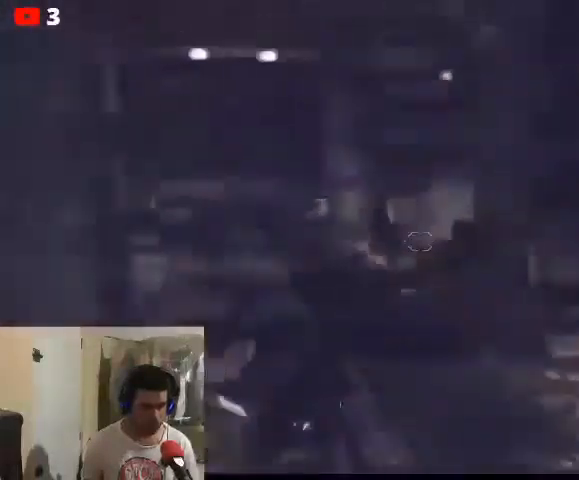
{"dt_ms": 500, "buttons": [], "left_stick": "down", "right_stick": "center", "events": [[67, "R1", "down"], [200, "R1", "up"], [233, "R1", "down"], [367, "R1", "up"]]}
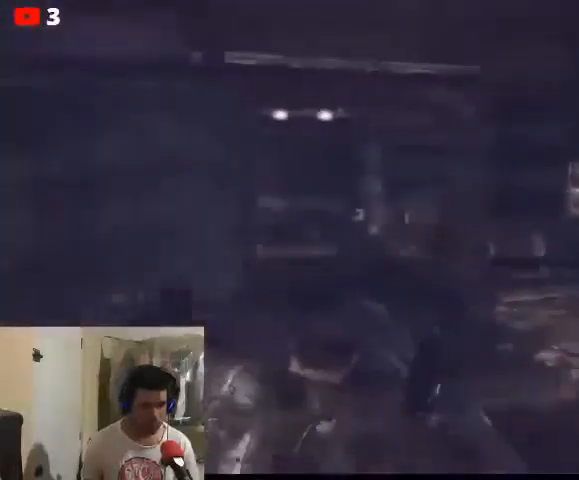
{"dt_ms": 500, "buttons": [], "left_stick": "left", "right_stick": "center", "events": [[133, "left_stick", "down-right"], [333, "left_stick", "left"]]}
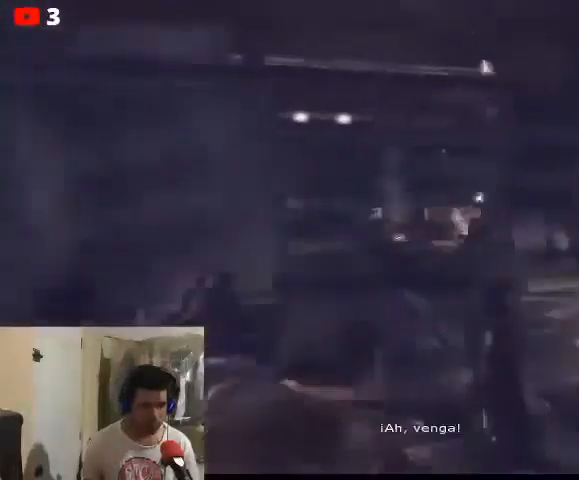
{"dt_ms": 500, "buttons": [], "left_stick": "left", "right_stick": "center", "events": [[33, "left_stick", "down-left"], [500, "left_stick", "left"]]}
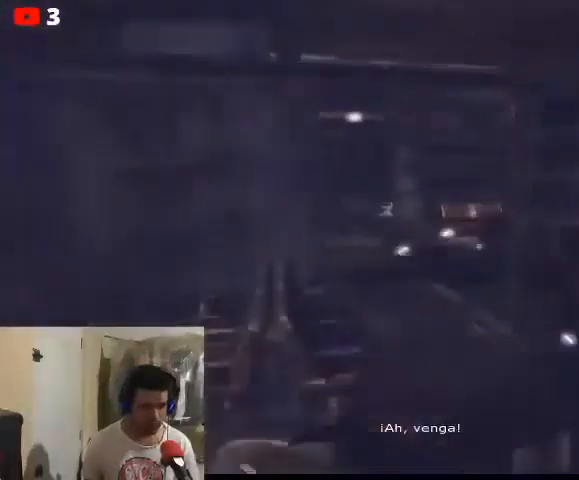
{"dt_ms": 500, "buttons": [], "left_stick": "center", "right_stick": "center", "events": [[167, "left_stick", "center"], [300, "left_stick", "down-right"], [467, "left_stick", "center"]]}
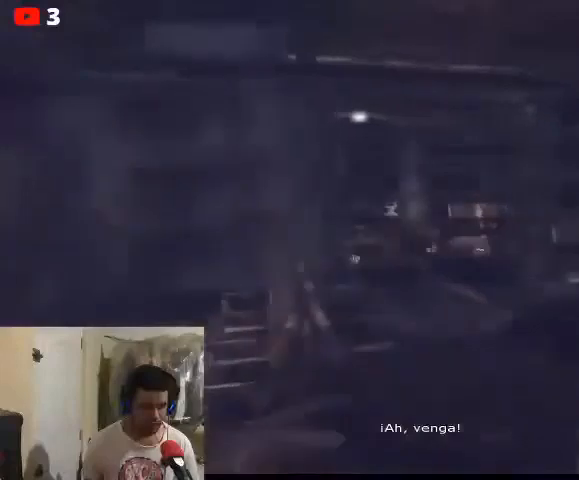
{"dt_ms": 500, "buttons": [], "left_stick": "down", "right_stick": "center", "events": [[67, "left_stick", "down-left"], [200, "right_stick", "up-right"], [333, "left_stick", "down"], [400, "right_stick", "center"]]}
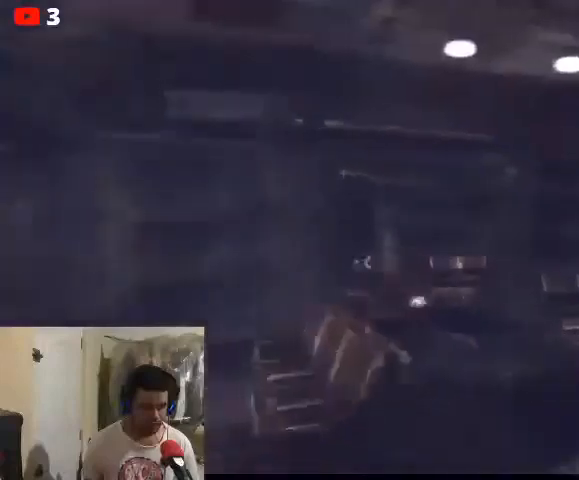
{"dt_ms": 500, "buttons": [], "left_stick": "up-left", "right_stick": "up", "events": [[33, "right_stick", "down"], [67, "left_stick", "up-left"], [267, "left_stick", "down-left"], [333, "right_stick", "up"], [500, "left_stick", "up-left"]]}
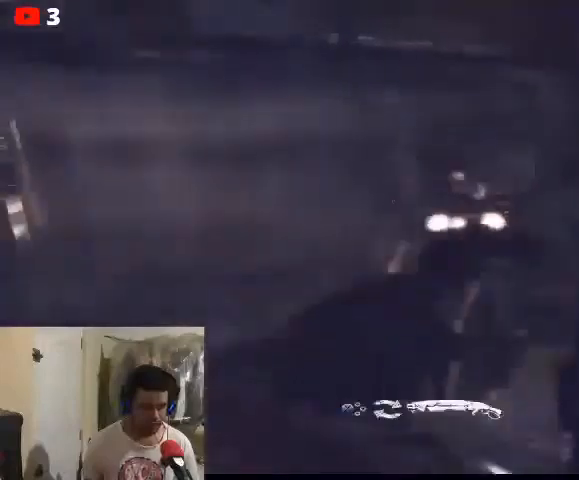
{"dt_ms": 500, "buttons": [], "left_stick": "right", "right_stick": "up-left", "events": [[67, "right_stick", "center"], [300, "left_stick", "right"], [333, "right_stick", "up-left"]]}
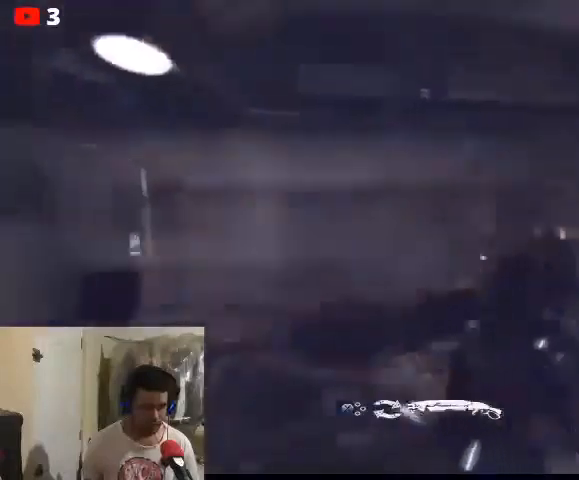
{"dt_ms": 500, "buttons": [], "left_stick": "up-right", "right_stick": "center", "events": [[100, "left_stick", "left"], [233, "left_stick", "up-left"], [333, "left_stick", "up-right"], [333, "right_stick", "center"]]}
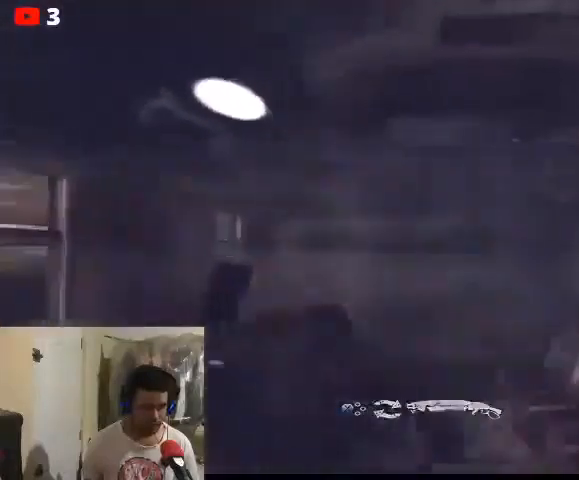
{"dt_ms": 500, "buttons": [], "left_stick": "up-right", "right_stick": "center", "events": [[67, "left_stick", "center"], [200, "left_stick", "up-left"], [433, "left_stick", "up-right"]]}
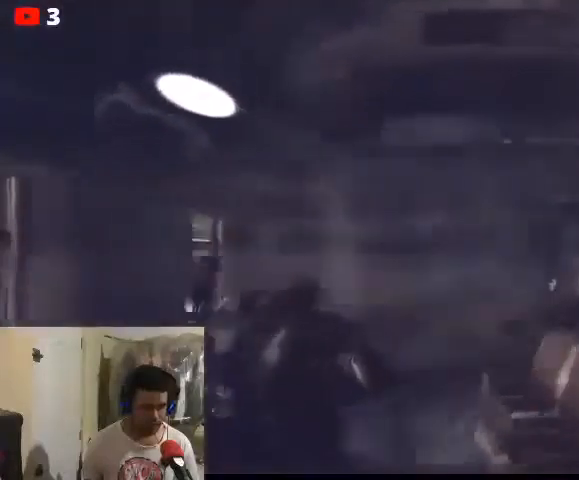
{"dt_ms": 500, "buttons": ["L2"], "left_stick": "down", "right_stick": "down", "events": [[167, "left_stick", "center"], [200, "right_stick", "right"], [300, "left_stick", "down"], [333, "right_stick", "down"], [367, "L2", "down"]]}
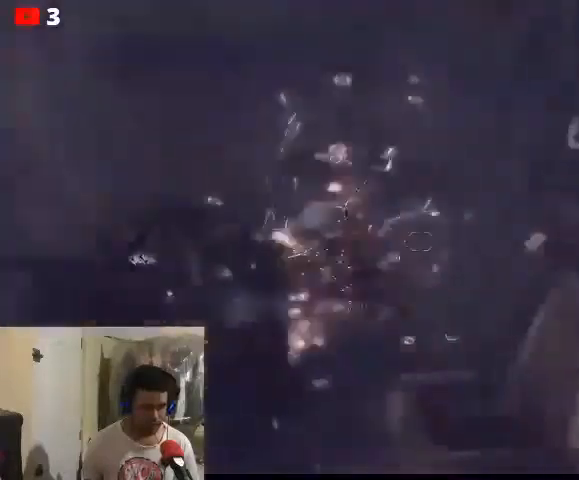
{"dt_ms": 500, "buttons": [], "left_stick": "down-right", "right_stick": "down", "events": [[167, "R2", "down"], [300, "L2", "up"], [333, "R2", "up"], [500, "left_stick", "down-right"]]}
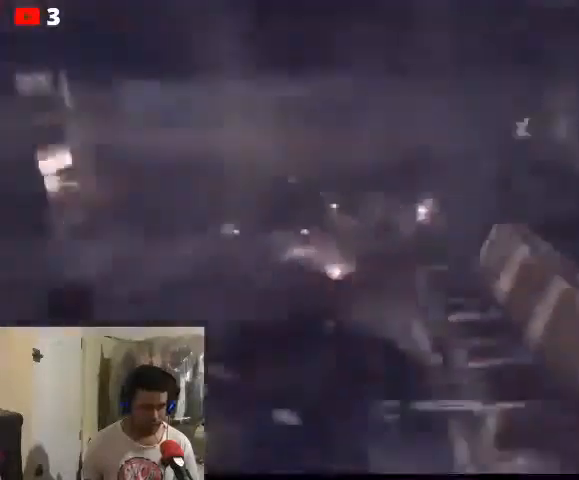
{"dt_ms": 500, "buttons": [], "left_stick": "down-left", "right_stick": "up-left", "events": [[33, "right_stick", "center"], [400, "left_stick", "down-left"], [500, "right_stick", "up-left"]]}
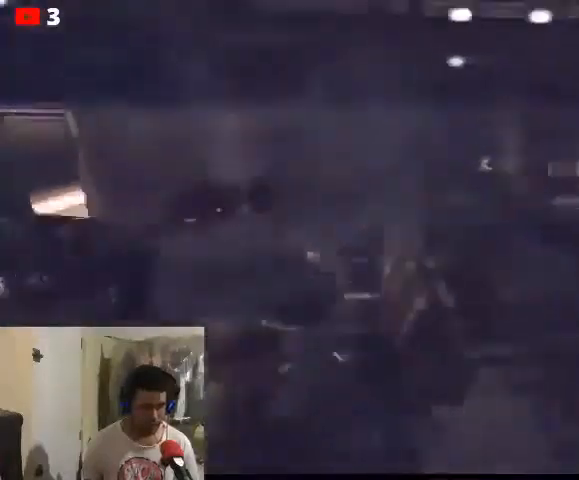
{"dt_ms": 500, "buttons": ["R2"], "left_stick": "down-left", "right_stick": "left", "events": [[33, "right_stick", "left"], [333, "R2", "down"]]}
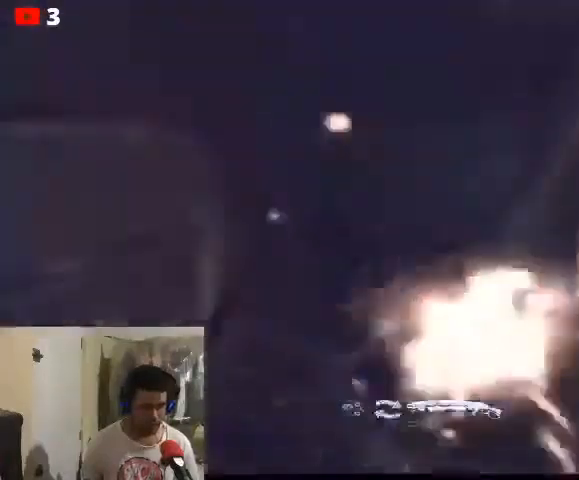
{"dt_ms": 500, "buttons": [], "left_stick": "down-left", "right_stick": "center", "events": [[267, "R2", "up"], [267, "right_stick", "down"], [367, "right_stick", "center"]]}
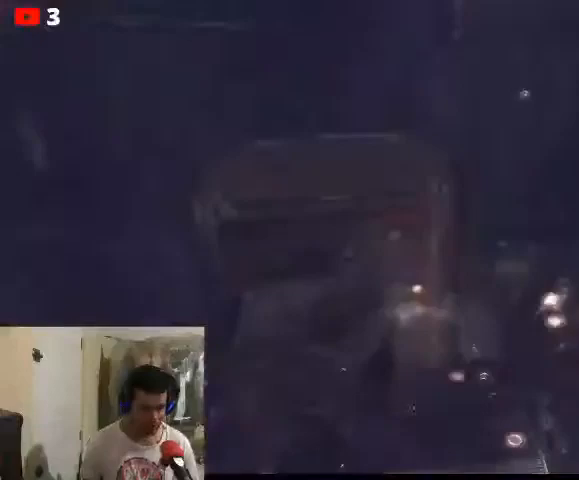
{"dt_ms": 500, "buttons": [], "left_stick": "down-left", "right_stick": "center", "events": [[33, "B", "down"], [133, "B", "up"], [200, "B", "down"], [267, "B", "up"], [333, "A", "down"], [467, "A", "up"]]}
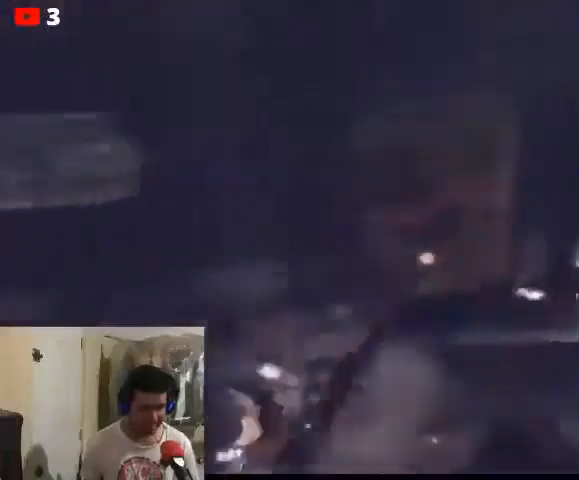
{"dt_ms": 500, "buttons": [], "left_stick": "center", "right_stick": "center", "events": [[33, "A", "down"], [133, "A", "up"], [200, "A", "down"], [267, "A", "up"], [333, "left_stick", "center"]]}
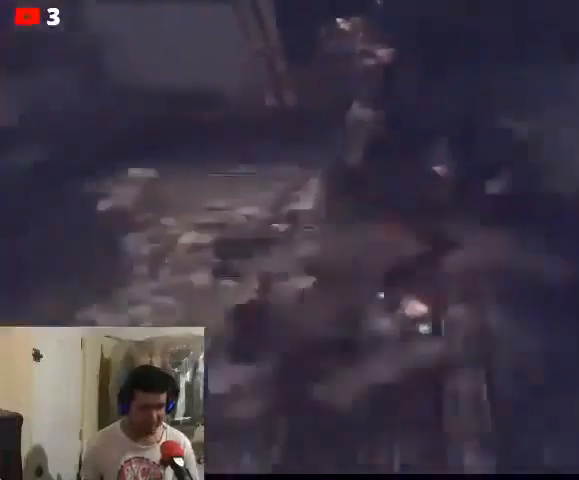
{"dt_ms": 1000, "buttons": [], "left_stick": "left", "right_stick": "right"}
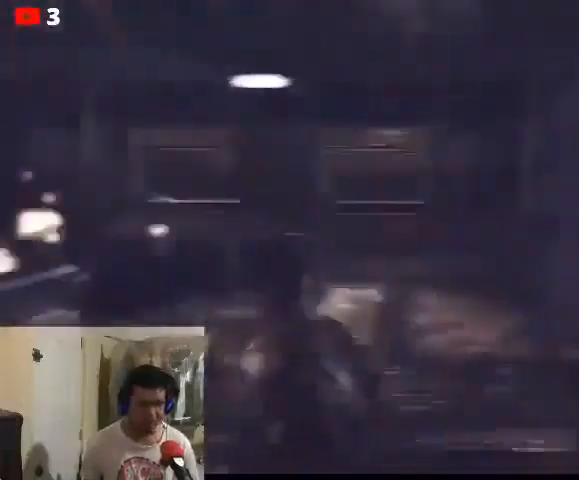
{"dt_ms": 500, "buttons": [], "left_stick": "up", "right_stick": "center", "events": [[67, "left_stick", "up-left"], [200, "left_stick", "up"], [333, "right_stick", "center"]]}
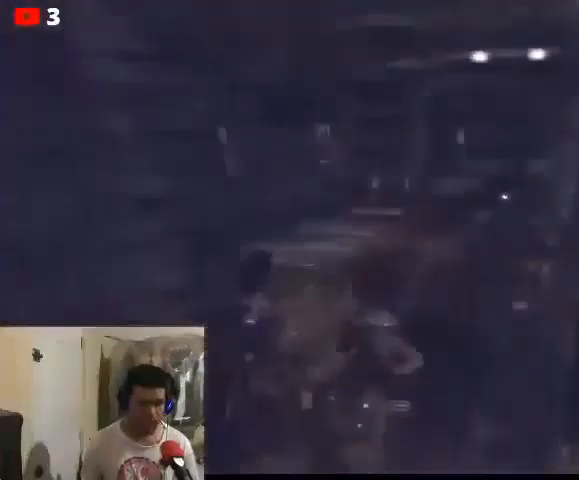
{"dt_ms": 500, "buttons": [], "left_stick": "down-right", "right_stick": "center", "events": [[300, "left_stick", "down"], [433, "left_stick", "down-right"]]}
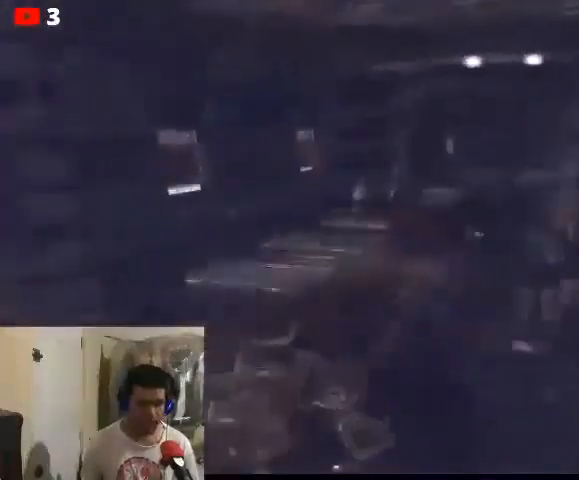
{"dt_ms": 500, "buttons": ["L2", "R2"], "left_stick": "down", "right_stick": "center", "events": [[33, "left_stick", "up-right"], [167, "left_stick", "down-right"], [200, "L2", "down"], [333, "left_stick", "down"], [400, "R2", "down"]]}
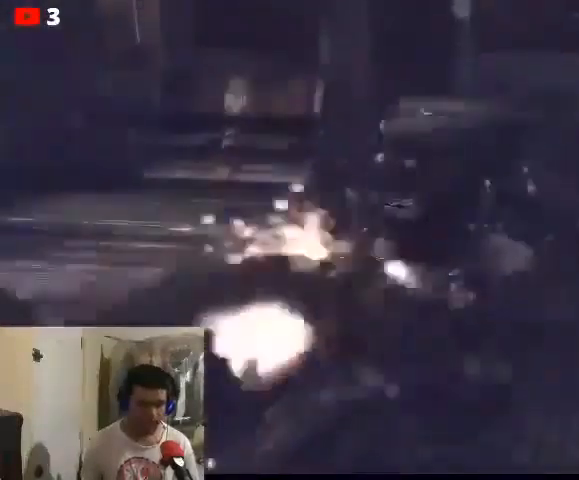
{"dt_ms": 500, "buttons": [], "left_stick": "down", "right_stick": "center", "events": [[400, "L2", "up"], [400, "R2", "up"]]}
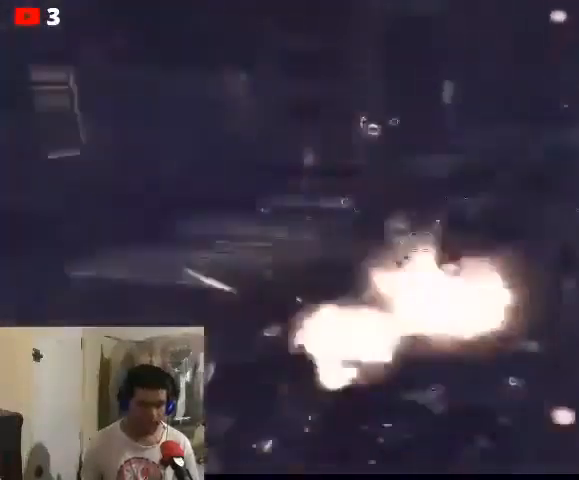
{"dt_ms": 500, "buttons": ["A"], "left_stick": "down", "right_stick": "center", "events": [[300, "B", "down"], [400, "B", "up"], [500, "A", "down"]]}
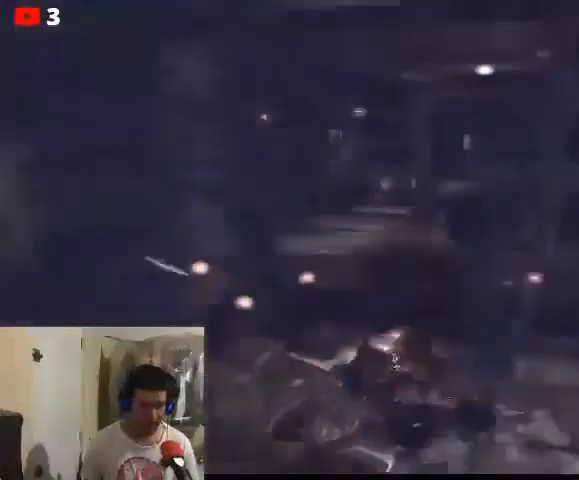
{"dt_ms": 500, "buttons": [], "left_stick": "down", "right_stick": "center", "events": [[100, "A", "up"], [167, "A", "down"], [267, "A", "up"], [333, "A", "down"], [400, "A", "up"]]}
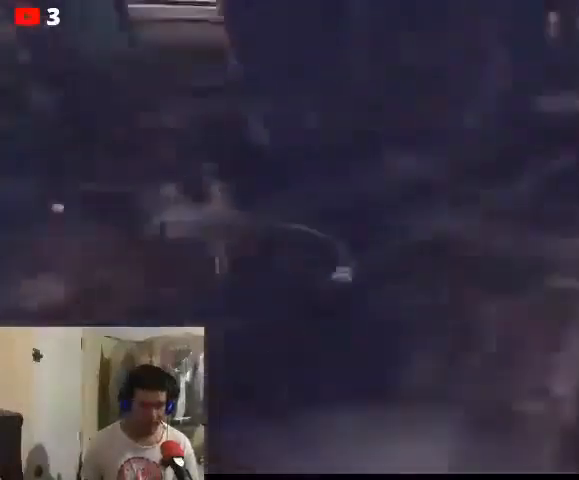
{"dt_ms": 500, "buttons": [], "left_stick": "center", "right_stick": "right", "events": [[333, "left_stick", "center"], [333, "right_stick", "right"]]}
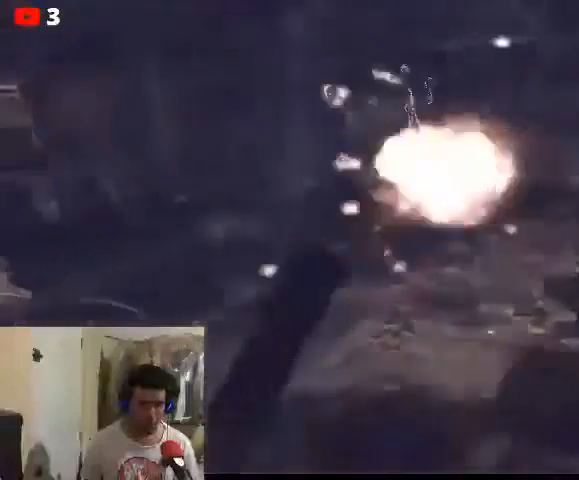
{"dt_ms": 500, "buttons": [], "left_stick": "up", "right_stick": "right", "events": [[233, "left_stick", "up"]]}
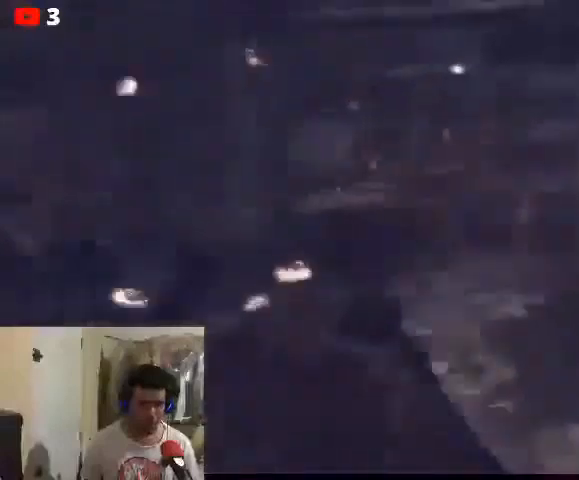
{"dt_ms": 500, "buttons": [], "left_stick": "up", "right_stick": "center", "events": [[267, "right_stick", "center"]]}
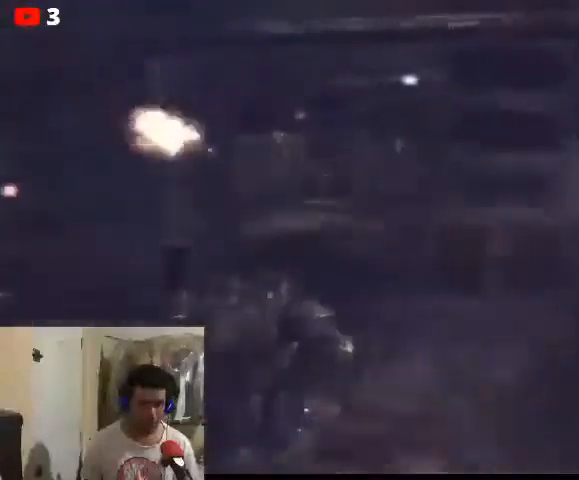
{"dt_ms": 500, "buttons": [], "left_stick": "up", "right_stick": "center", "events": []}
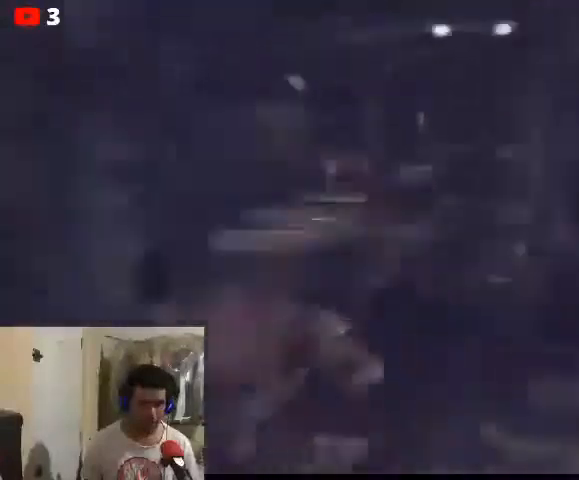
{"dt_ms": 500, "buttons": ["L2"], "left_stick": "up", "right_stick": "up", "events": [[33, "L2", "down"], [333, "right_stick", "up"]]}
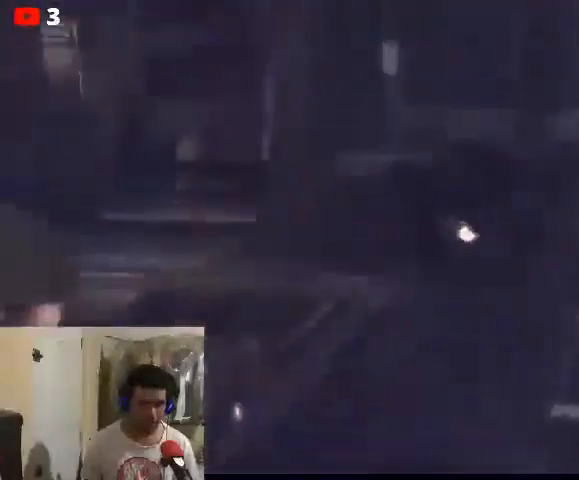
{"dt_ms": 500, "buttons": ["L2", "R2"], "left_stick": "down-left", "right_stick": "up", "events": [[67, "R2", "down"], [167, "left_stick", "down-left"], [233, "R2", "up"], [300, "R2", "down"]]}